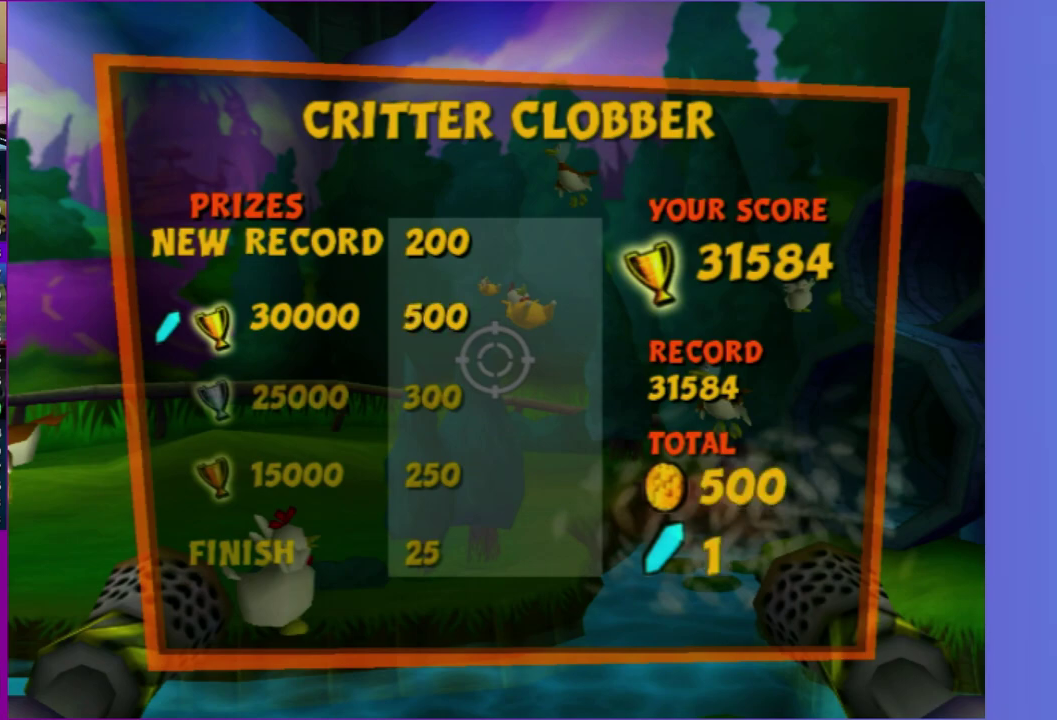
Gameplay with a controller (Xbox layout); each line is a JSON object with the inputs held at the frame after it. "events" lists button and stick changes between this image and that frame as [ms after this image, input, new state], when the widget could be followed in between. This overlay highlights the sticks when they move; stick clicks (L3 R3) are not distinguishable. Not read: L3 R3.
{"buttons": [], "left_stick": "center", "right_stick": "center", "events": [[50, "A", "down"], [133, "A", "up"], [250, "A", "down"], [350, "A", "up"]]}
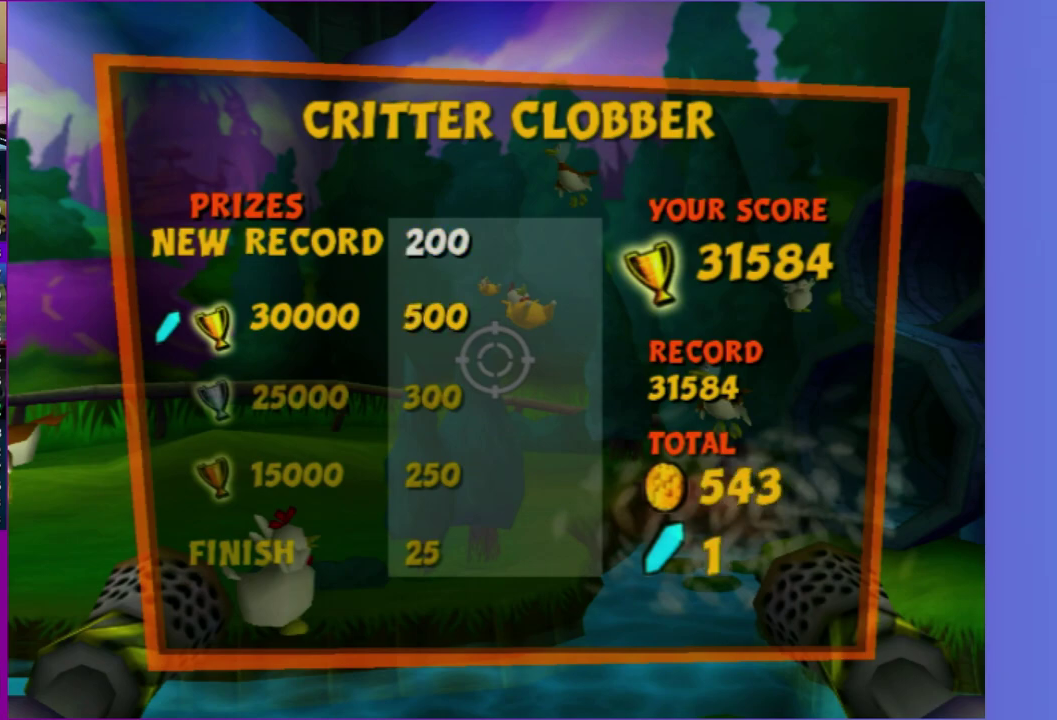
{"buttons": ["A"], "left_stick": "center", "right_stick": "center", "events": [[67, "A", "down"], [150, "A", "up"], [267, "A", "down"], [367, "A", "up"], [483, "A", "down"]]}
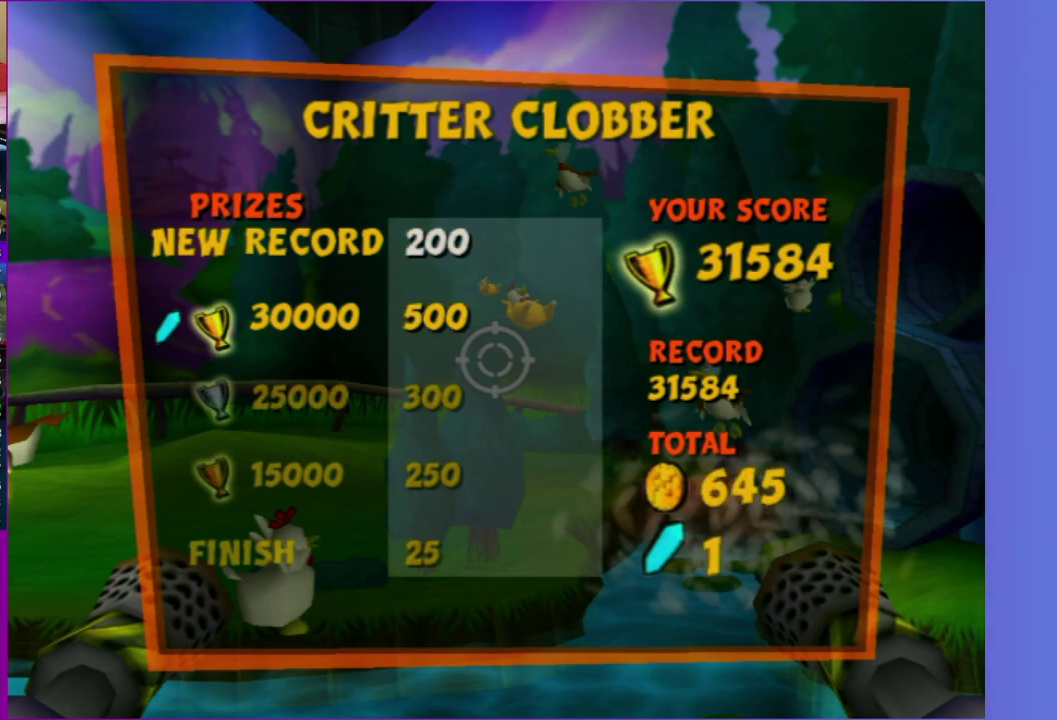
{"buttons": [], "left_stick": "center", "right_stick": "center", "events": [[67, "A", "up"], [233, "A", "down"], [283, "A", "up"], [383, "A", "down"], [483, "A", "up"]]}
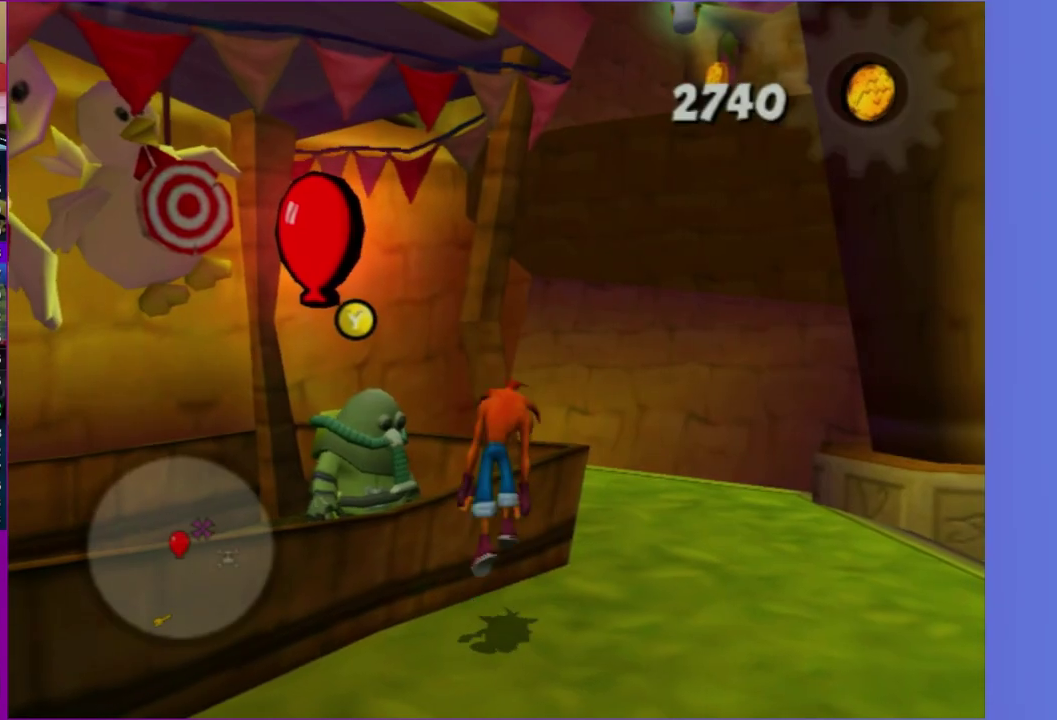
{"buttons": [], "left_stick": "down", "right_stick": "up-right", "events": [[133, "left_stick", "down"], [233, "right_stick", "up-right"]]}
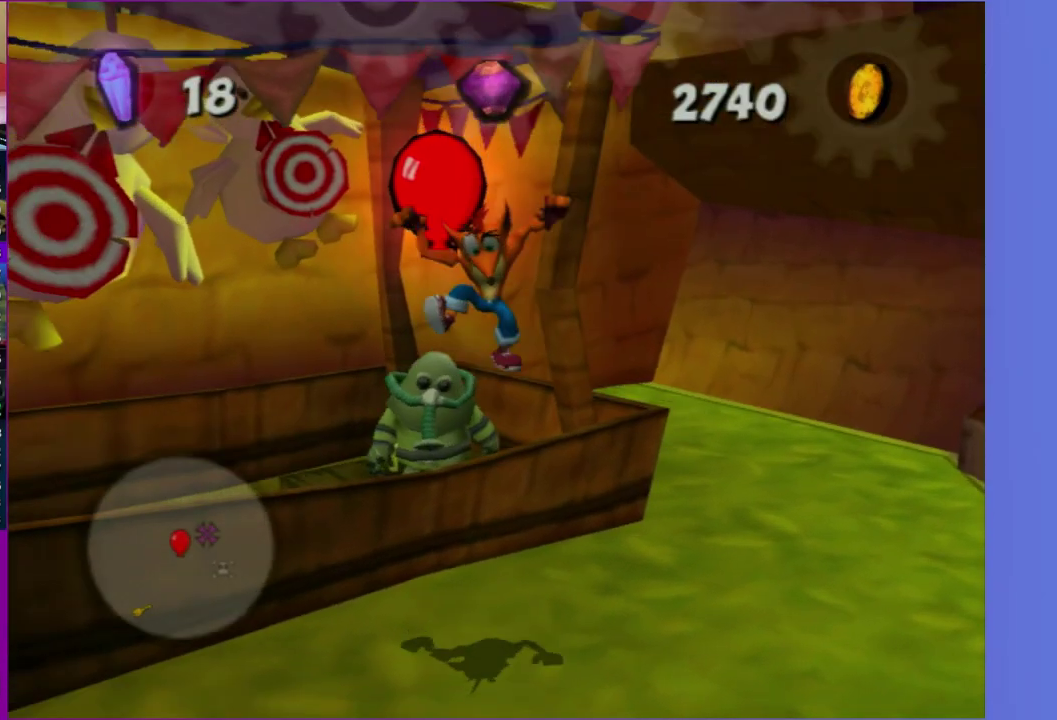
{"buttons": [], "left_stick": "left", "right_stick": "right", "events": [[133, "left_stick", "down-left"], [250, "A", "down"], [350, "left_stick", "left"], [367, "A", "up"], [450, "right_stick", "right"]]}
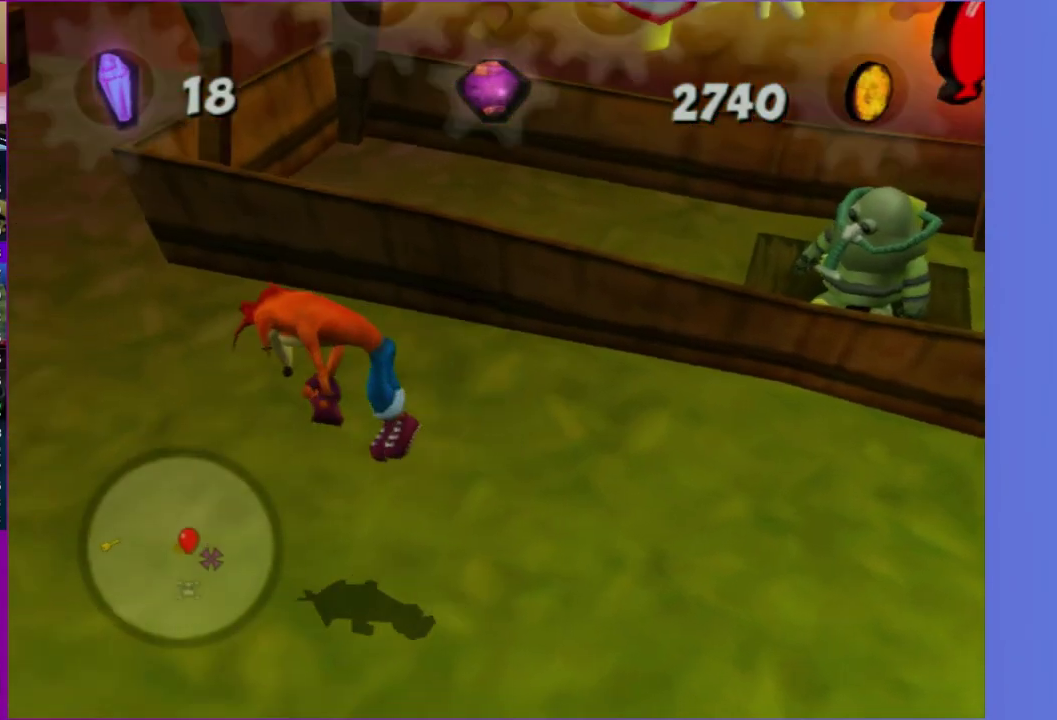
{"buttons": [], "left_stick": "up", "right_stick": "center", "events": [[100, "right_stick", "down-right"], [317, "right_stick", "right"], [367, "right_stick", "center"], [383, "left_stick", "up"]]}
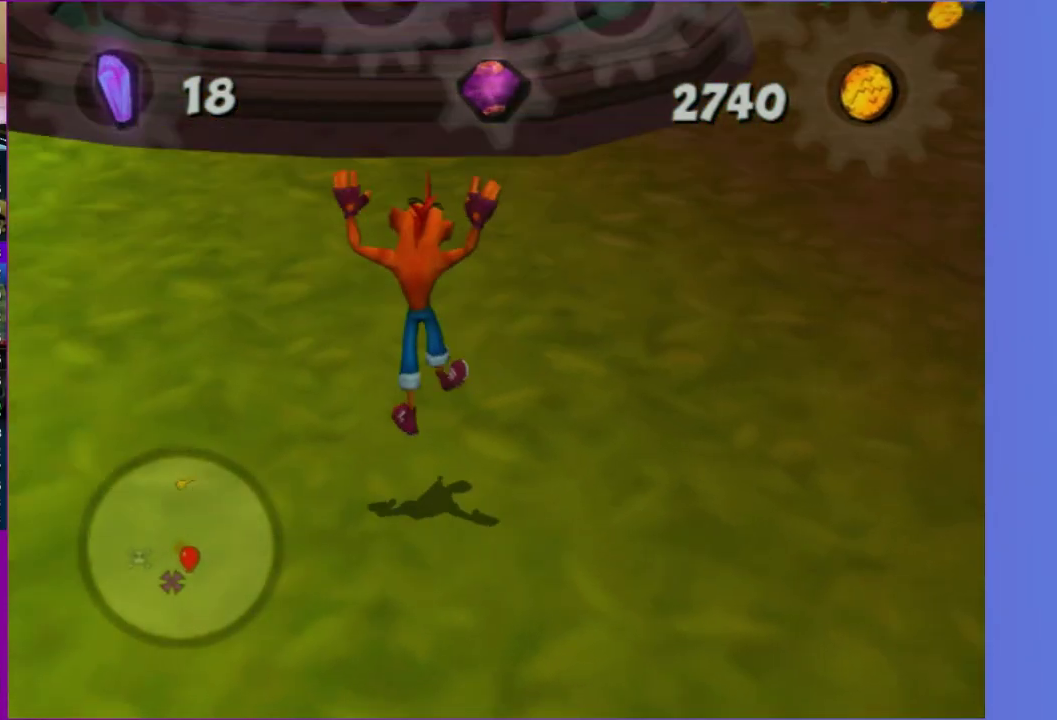
{"buttons": [], "left_stick": "up-right", "right_stick": "left", "events": [[167, "left_stick", "up-right"], [283, "right_stick", "left"], [367, "left_stick", "right"], [467, "left_stick", "up-right"]]}
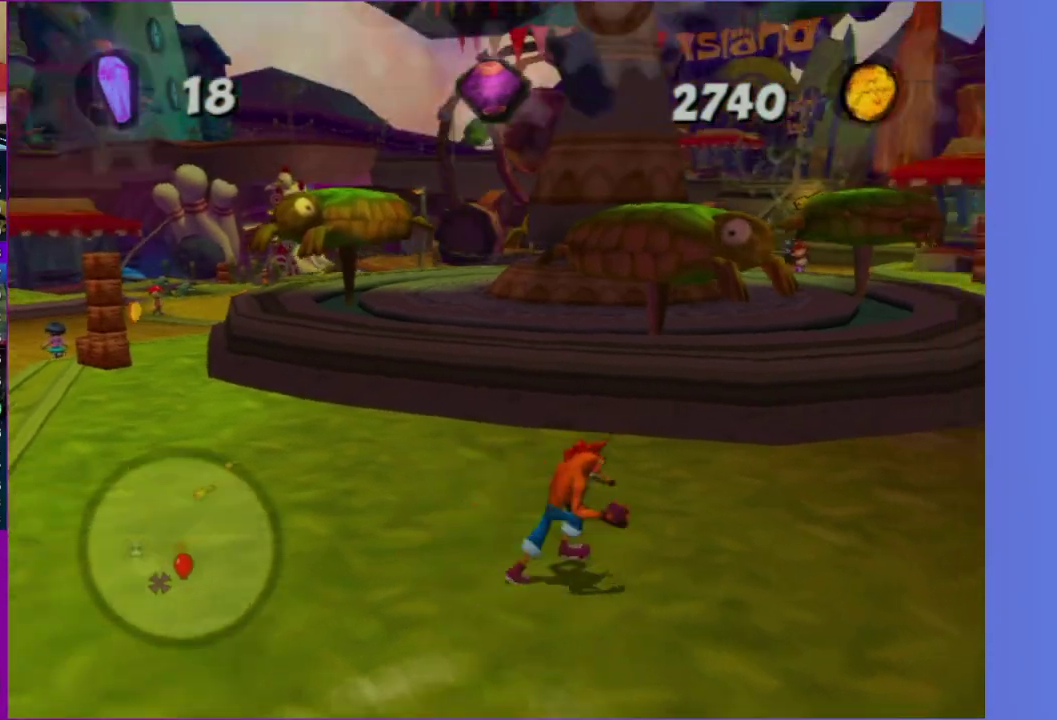
{"buttons": ["A"], "left_stick": "up", "right_stick": "center", "events": [[117, "right_stick", "center"], [150, "left_stick", "up"], [417, "A", "down"]]}
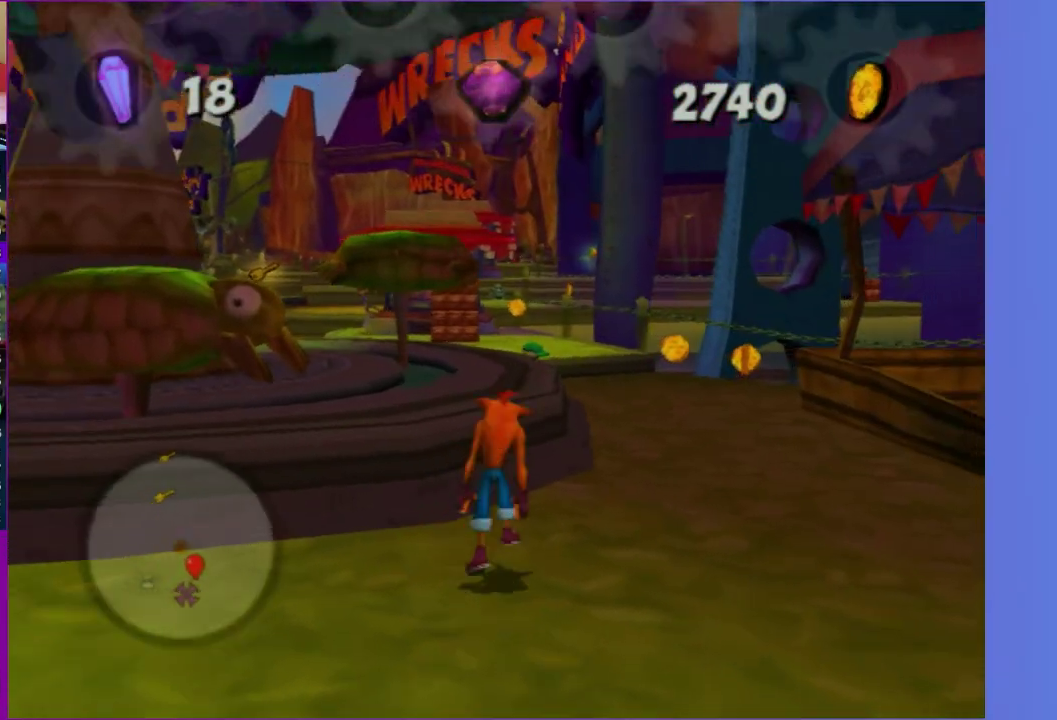
{"buttons": [], "left_stick": "up", "right_stick": "center", "events": [[50, "A", "up"], [317, "left_stick", "up-left"], [450, "left_stick", "up"]]}
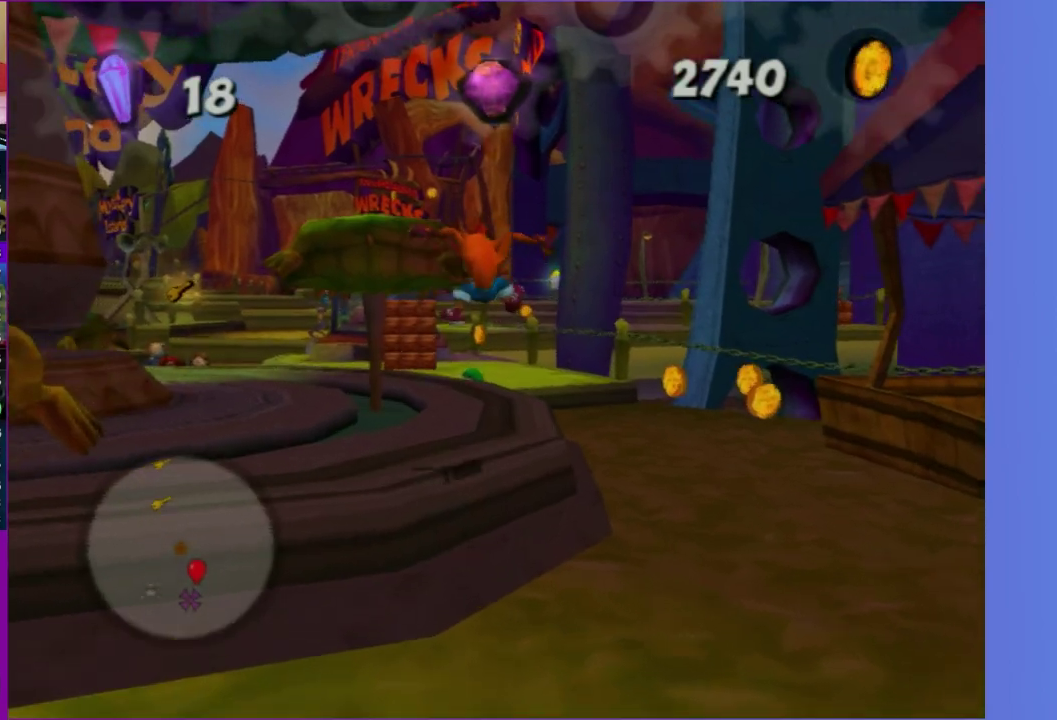
{"buttons": [], "left_stick": "up-left", "right_stick": "center", "events": [[100, "left_stick", "up-right"], [150, "A", "down"], [150, "left_stick", "up"], [200, "A", "up"], [217, "left_stick", "up-left"], [350, "A", "down"], [483, "A", "up"]]}
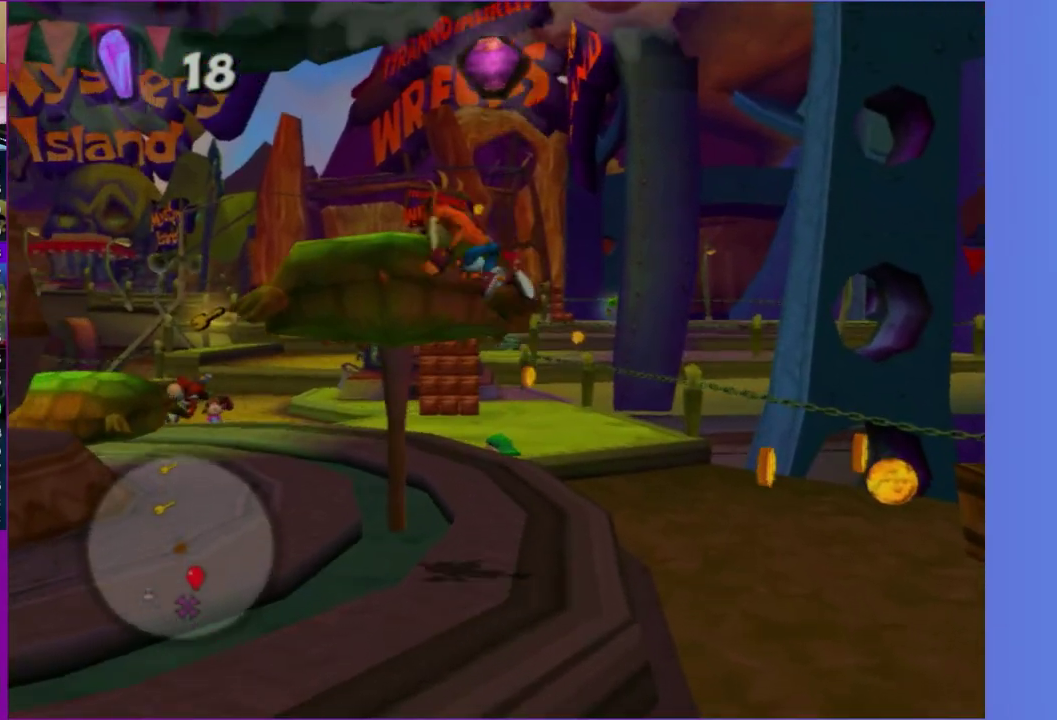
{"buttons": ["A"], "left_stick": "right", "right_stick": "left", "events": [[17, "right_stick", "left"], [83, "left_stick", "up"], [217, "left_stick", "up-right"], [317, "left_stick", "right"], [433, "A", "down"]]}
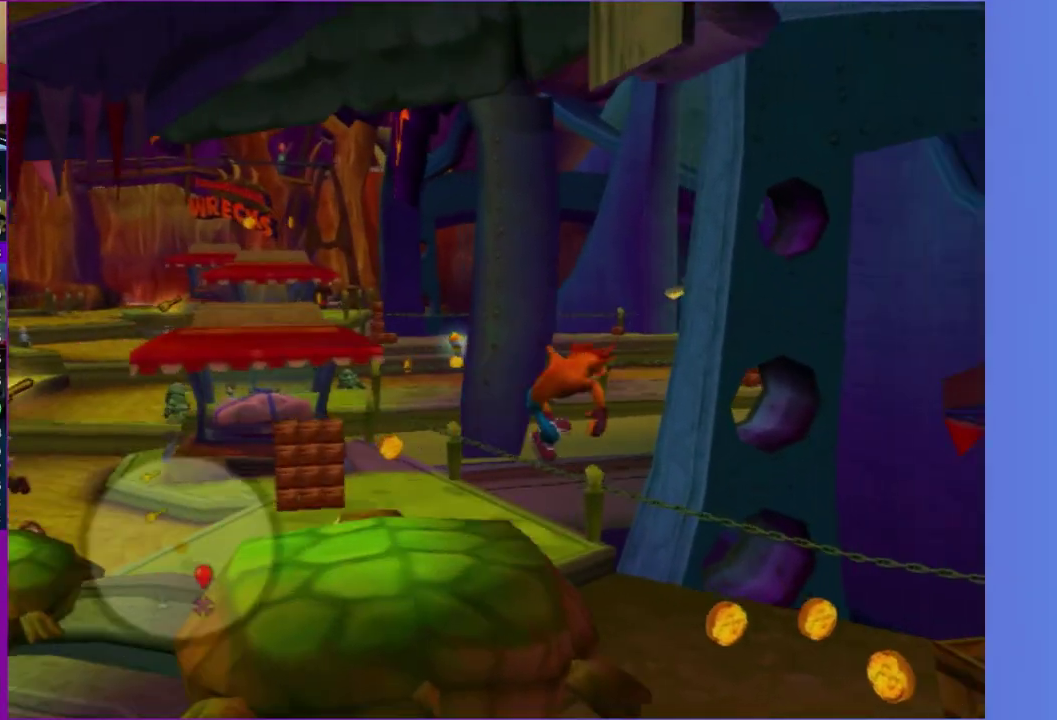
{"buttons": ["A"], "left_stick": "up", "right_stick": "center", "events": [[83, "left_stick", "up-right"], [117, "A", "up"], [167, "right_stick", "center"], [317, "left_stick", "up"], [400, "A", "down"]]}
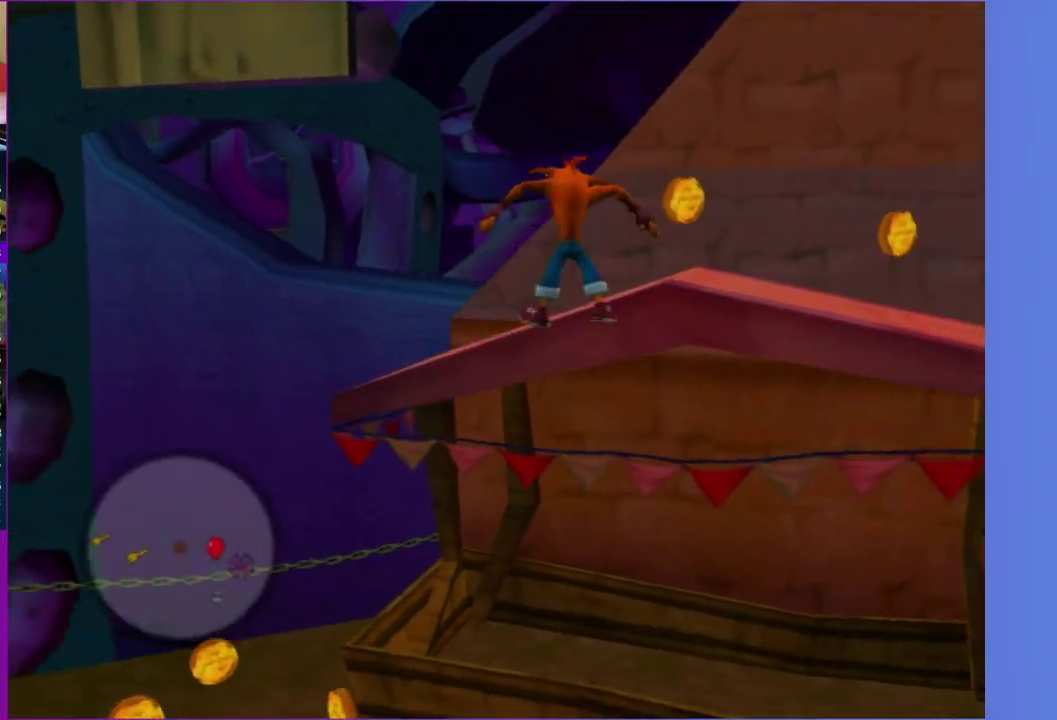
{"buttons": ["X"], "left_stick": "up", "right_stick": "left", "events": [[100, "A", "up"], [267, "X", "down"], [367, "X", "up"], [467, "X", "down"], [467, "right_stick", "left"]]}
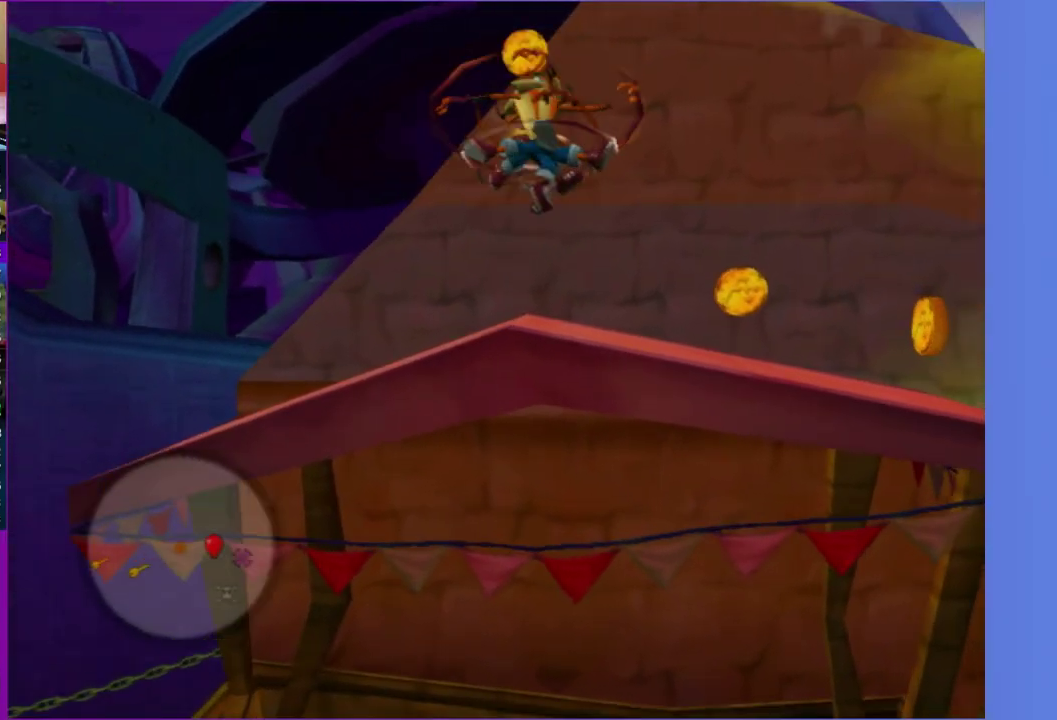
{"buttons": [], "left_stick": "up-right", "right_stick": "left", "events": [[100, "X", "up"], [167, "left_stick", "up-right"], [383, "left_stick", "center"], [450, "left_stick", "up-right"]]}
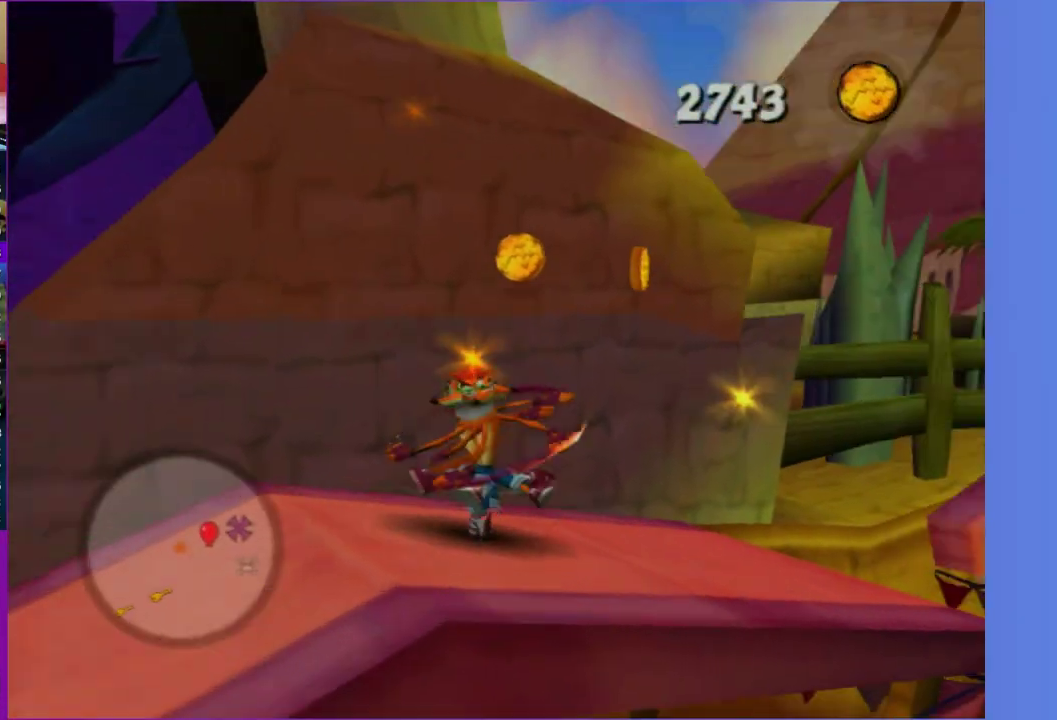
{"buttons": [], "left_stick": "up-right", "right_stick": "center", "events": [[150, "A", "down"], [250, "left_stick", "up"], [250, "right_stick", "center"], [283, "A", "up"], [433, "left_stick", "up-right"]]}
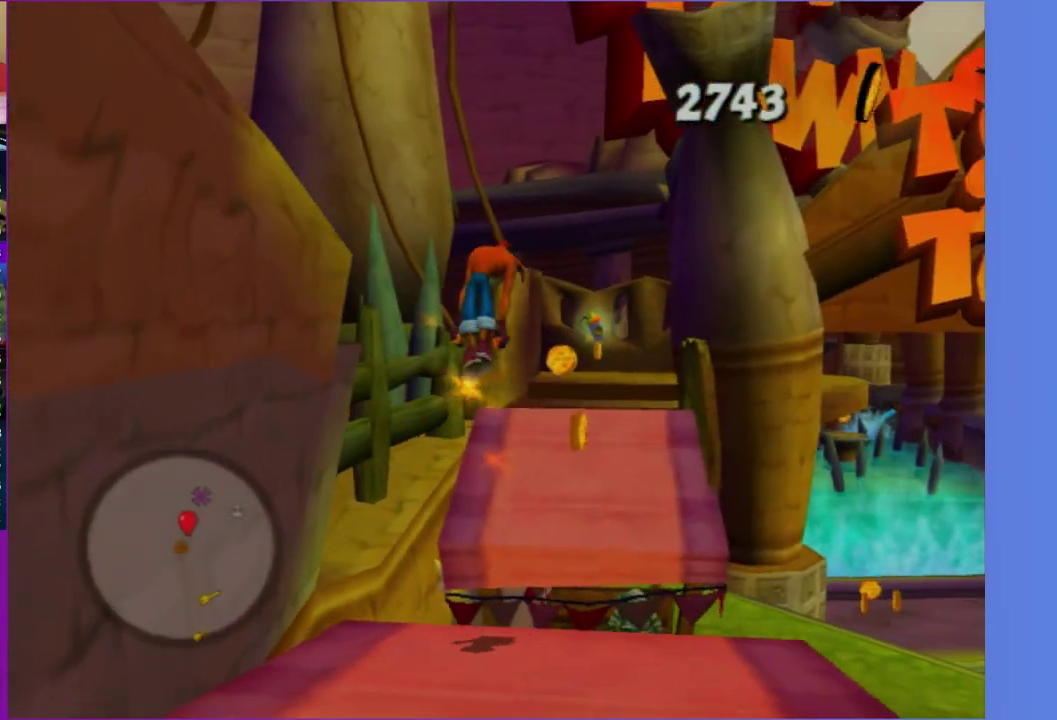
{"buttons": [], "left_stick": "up", "right_stick": "center", "events": [[33, "A", "down"], [67, "left_stick", "up"], [150, "A", "up"], [300, "X", "down"], [417, "X", "up"]]}
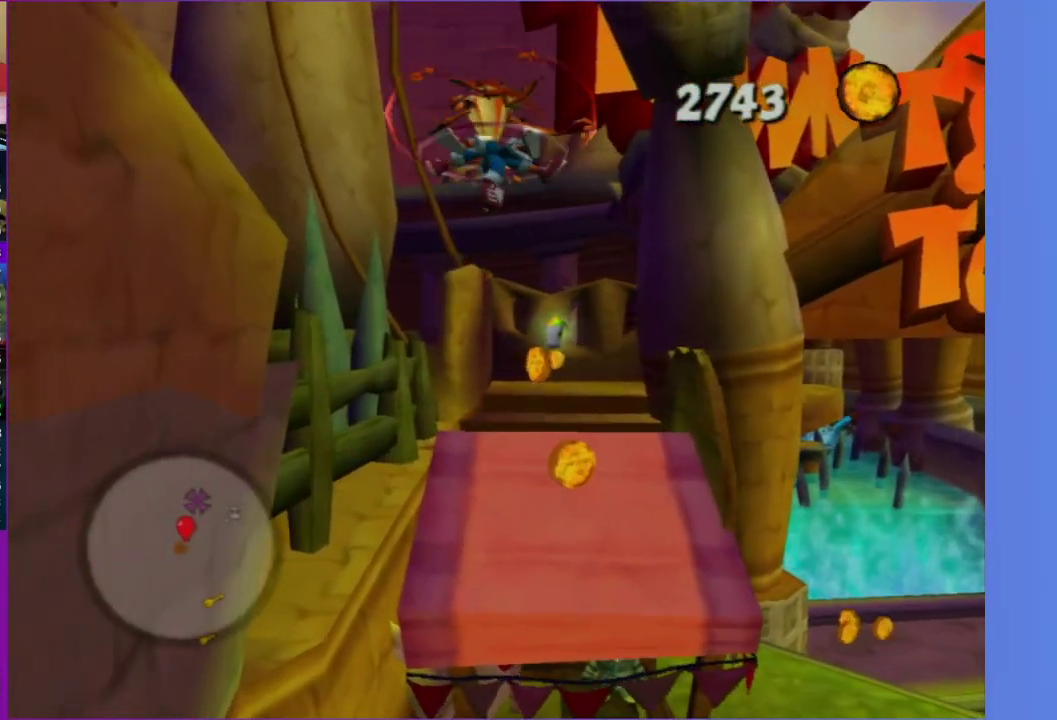
{"buttons": [], "left_stick": "up-right", "right_stick": "center", "events": [[33, "X", "down"], [133, "X", "up"], [450, "left_stick", "up-right"]]}
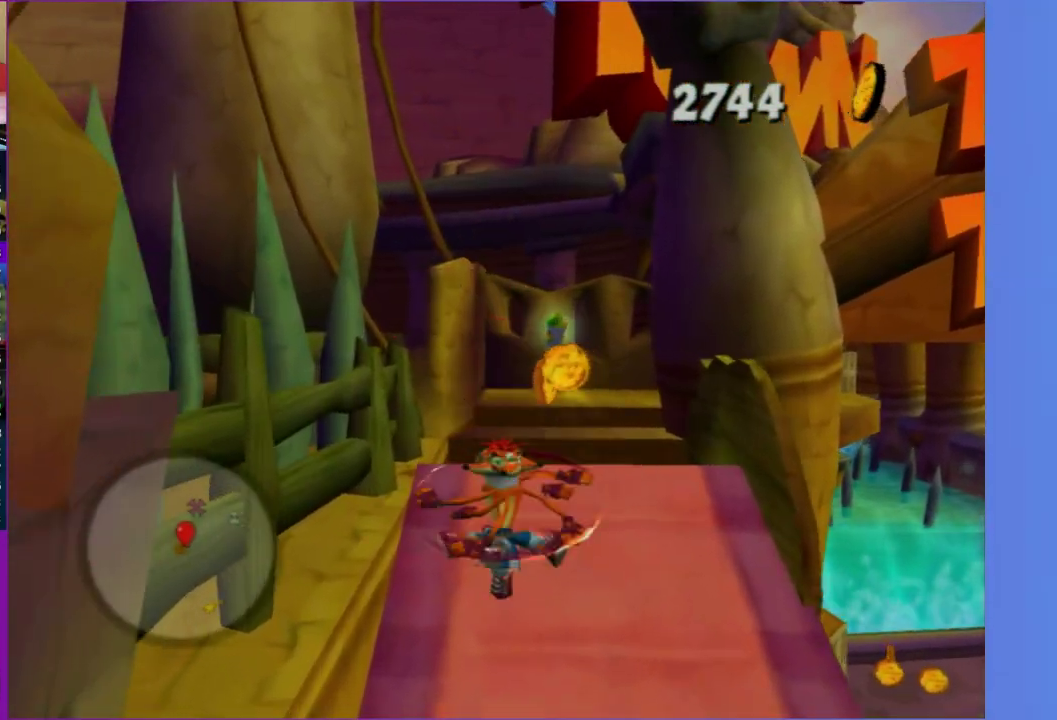
{"buttons": ["A"], "left_stick": "up", "right_stick": "center", "events": [[167, "left_stick", "up"], [417, "A", "down"]]}
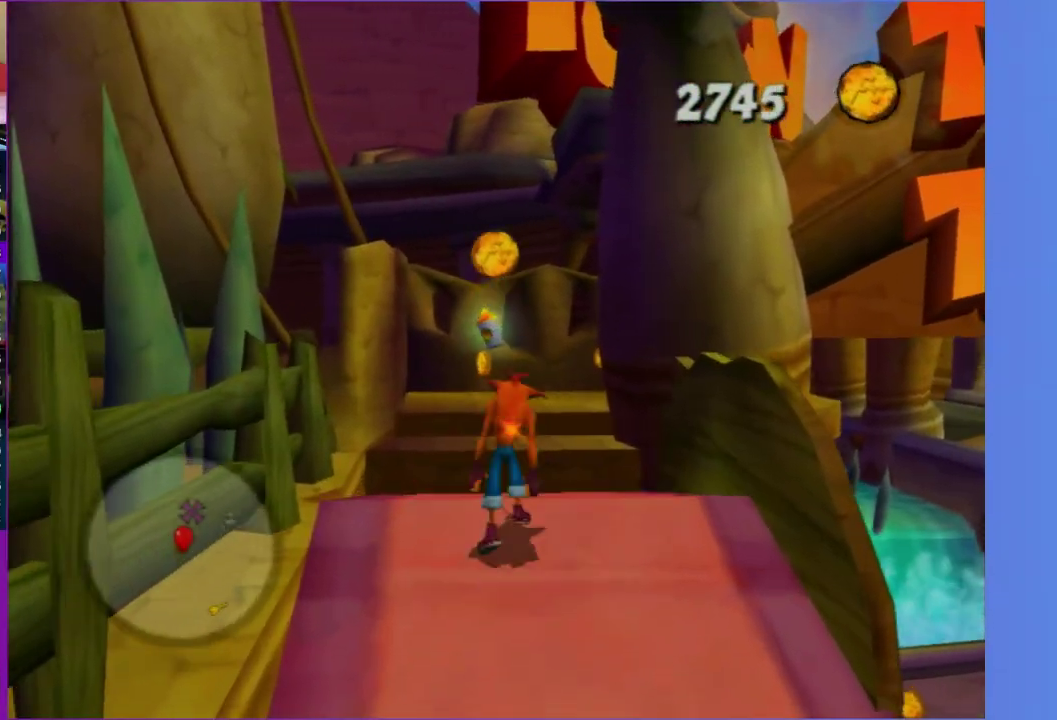
{"buttons": [], "left_stick": "up", "right_stick": "center", "events": [[67, "A", "up"]]}
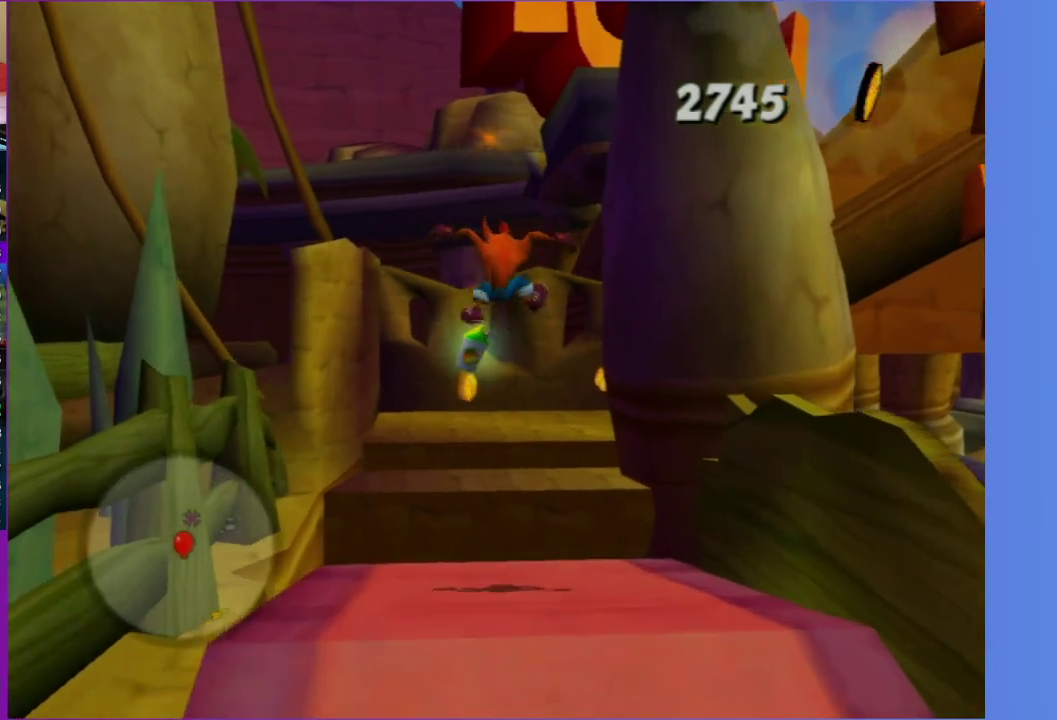
{"buttons": [], "left_stick": "up", "right_stick": "center", "events": [[300, "A", "down"], [467, "A", "up"]]}
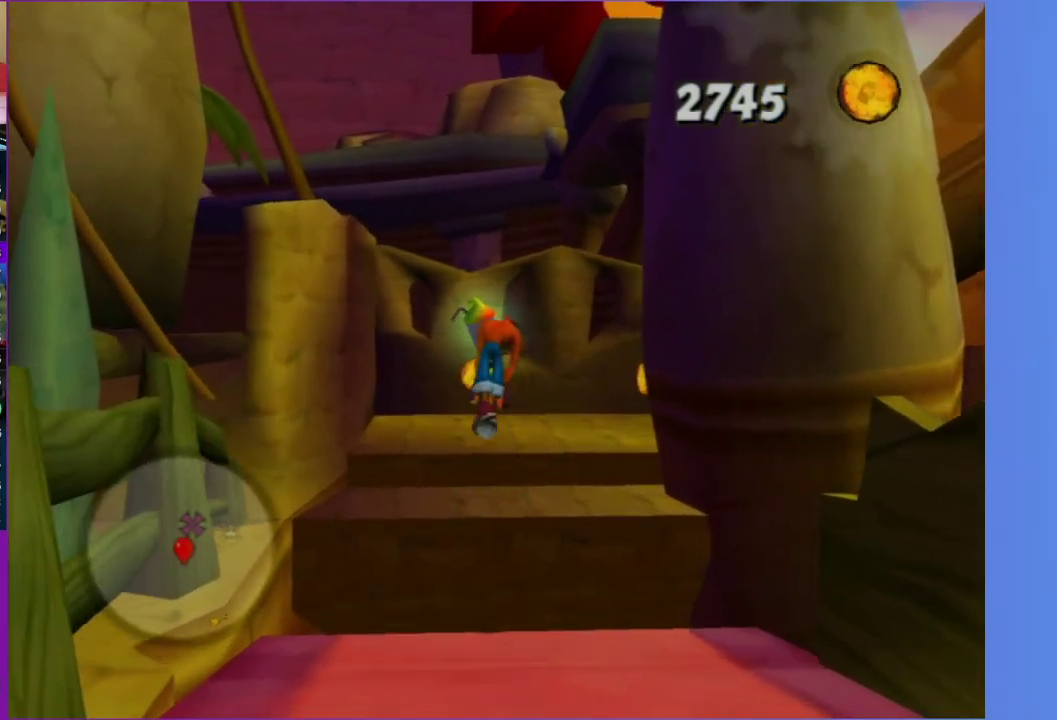
{"buttons": [], "left_stick": "up", "right_stick": "center", "events": [[183, "A", "down"], [300, "A", "up"]]}
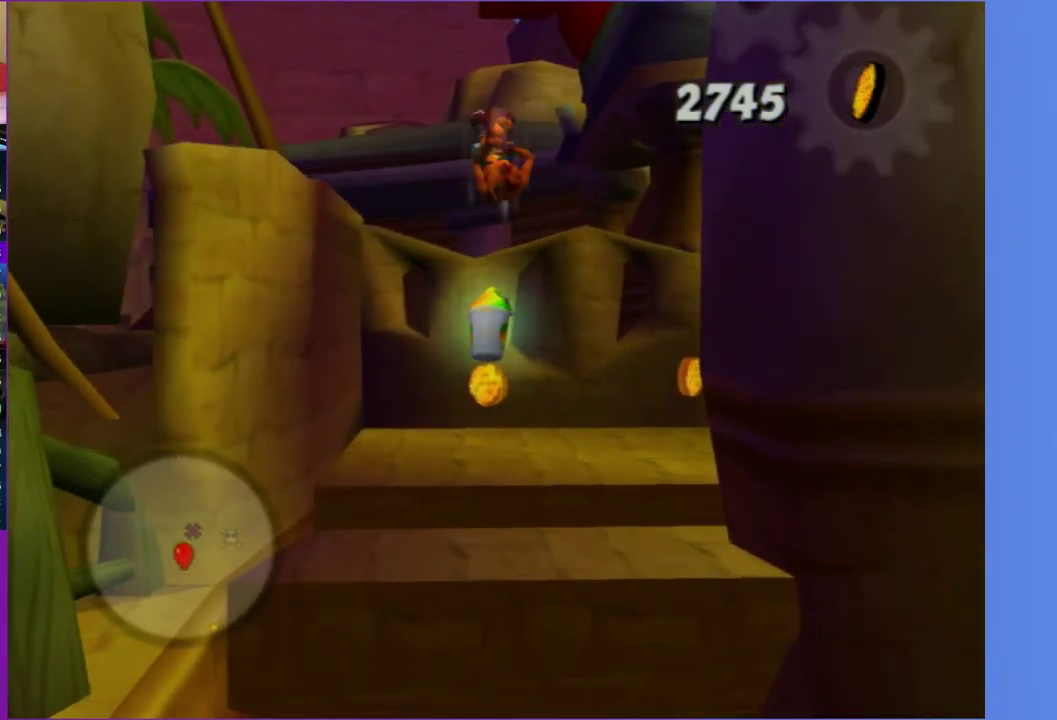
{"buttons": [], "left_stick": "up", "right_stick": "center", "events": [[83, "right_stick", "left"], [400, "right_stick", "center"]]}
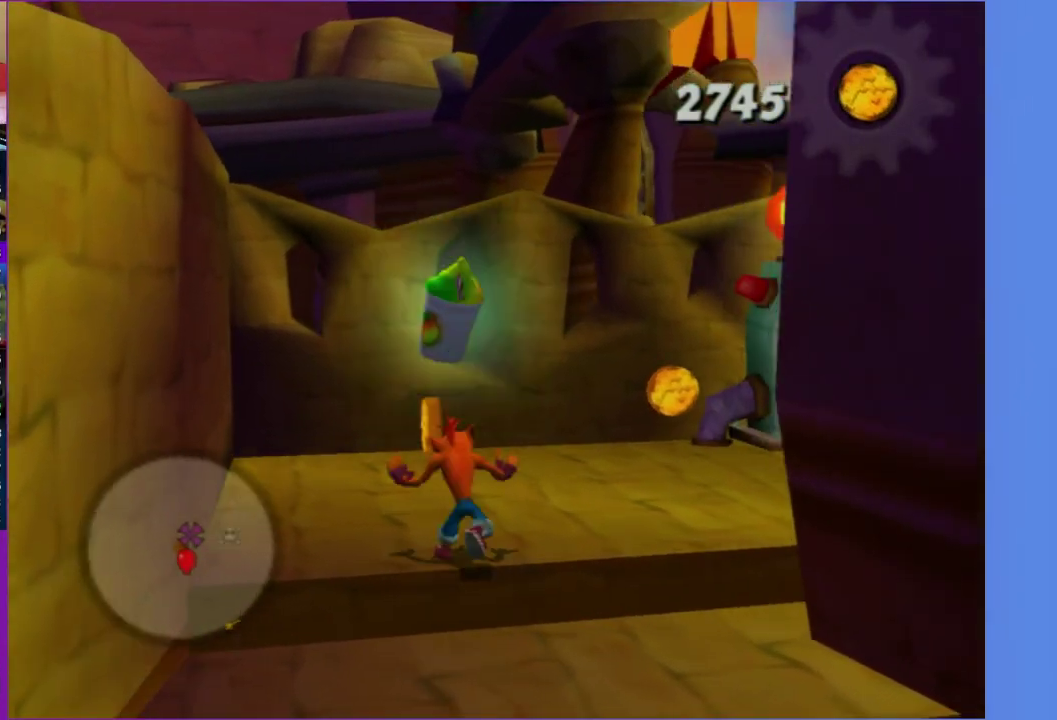
{"buttons": [], "left_stick": "up-right", "right_stick": "center", "events": [[17, "left_stick", "up-right"], [117, "left_stick", "right"], [400, "left_stick", "up-right"]]}
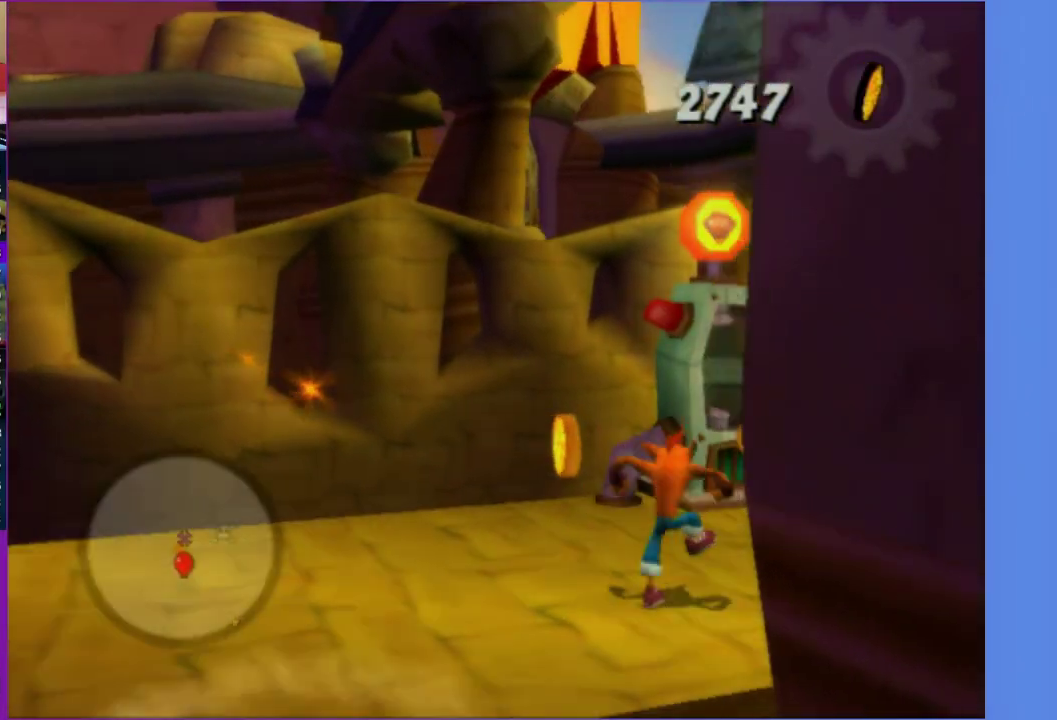
{"buttons": [], "left_stick": "center", "right_stick": "center", "events": [[100, "left_stick", "up"], [150, "Y", "down"], [217, "left_stick", "center"], [267, "Y", "up"]]}
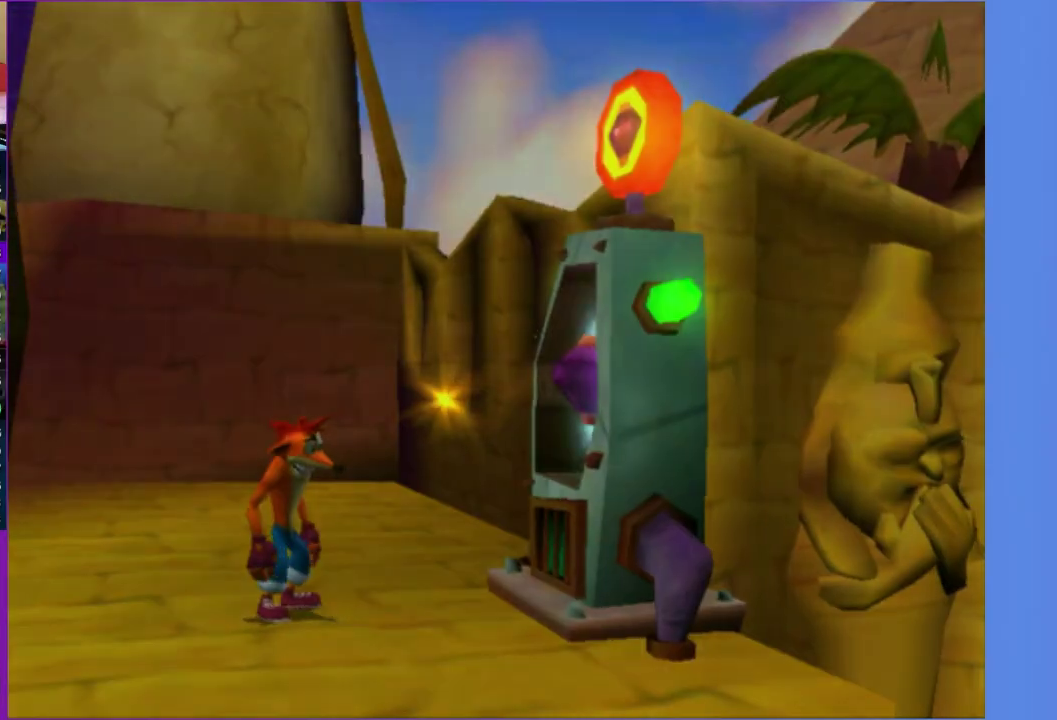
{"buttons": ["A"], "left_stick": "center", "right_stick": "center", "events": [[67, "Y", "down"], [150, "Y", "up"], [267, "A", "down"], [400, "A", "up"], [500, "A", "down"]]}
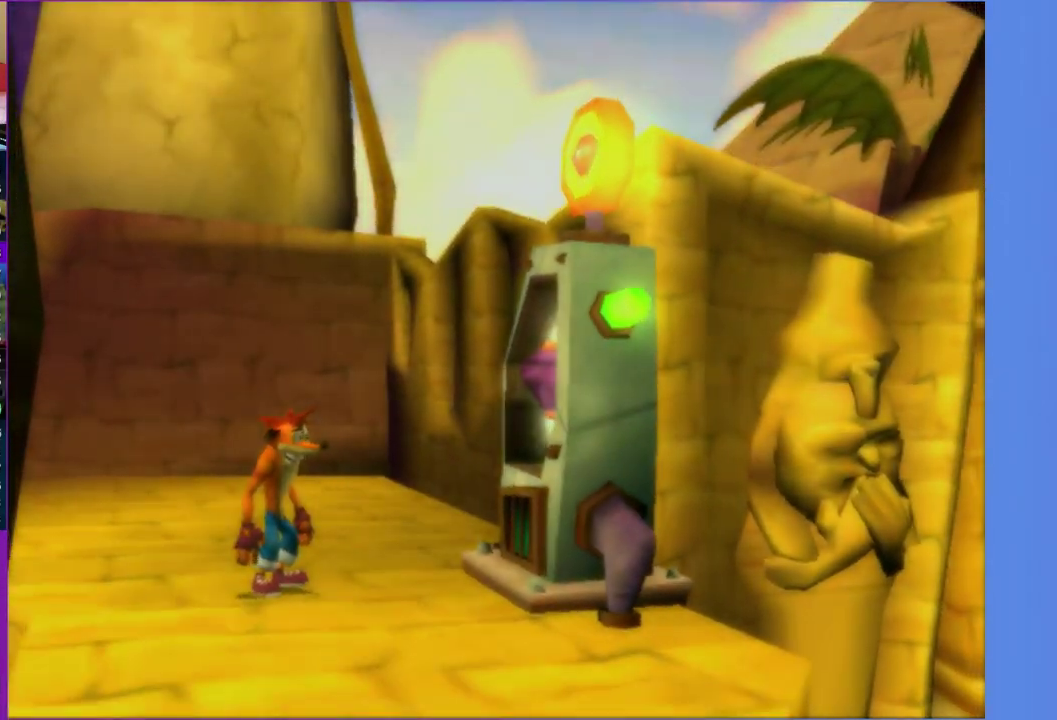
{"buttons": ["A"], "left_stick": "center", "right_stick": "center", "events": [[100, "A", "up"], [183, "A", "down"], [283, "A", "up"], [483, "A", "down"]]}